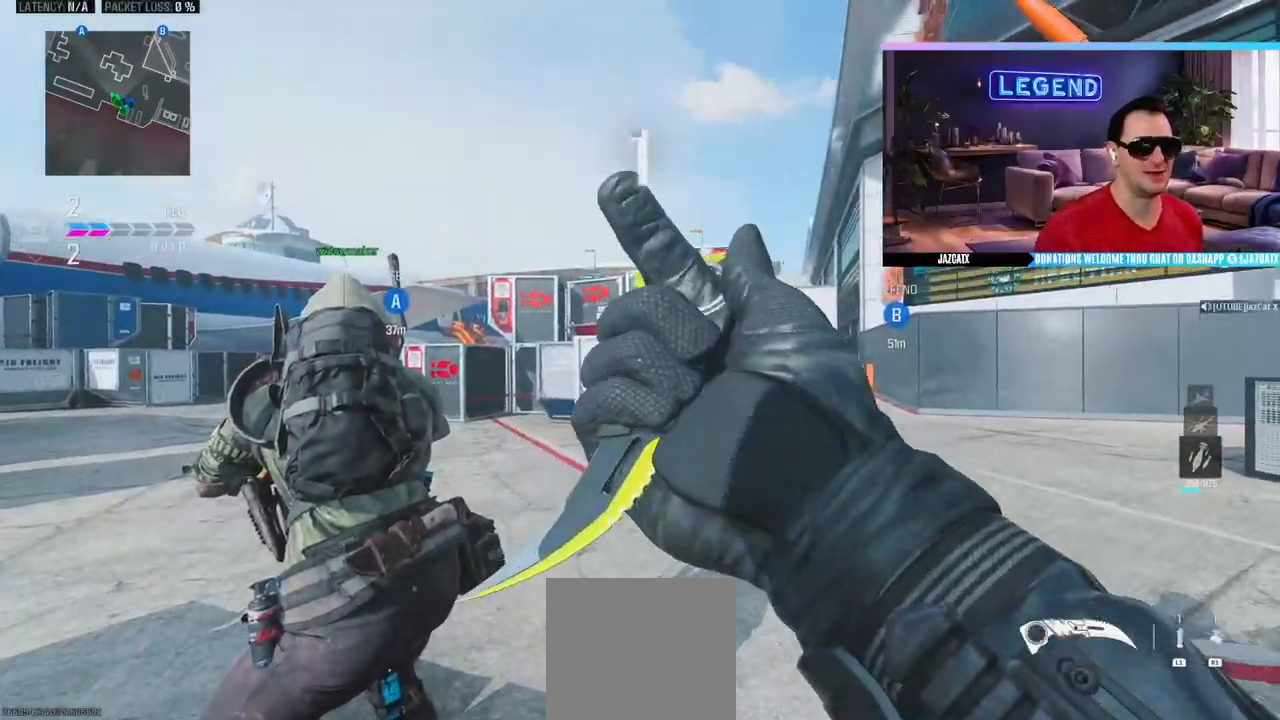
Gameplay with a controller (PlayStation layout); each line is a JSON object with the inputs held at the frame after it. "events" lists button and stick changes between this image and that frame as [ms after this image, input, new state], when the widget could be followed in between.
{"buttons": ["L3"], "left_stick": "up", "right_stick": "center", "events": [[483, "L3", "down"], [483, "left_stick", "up"]]}
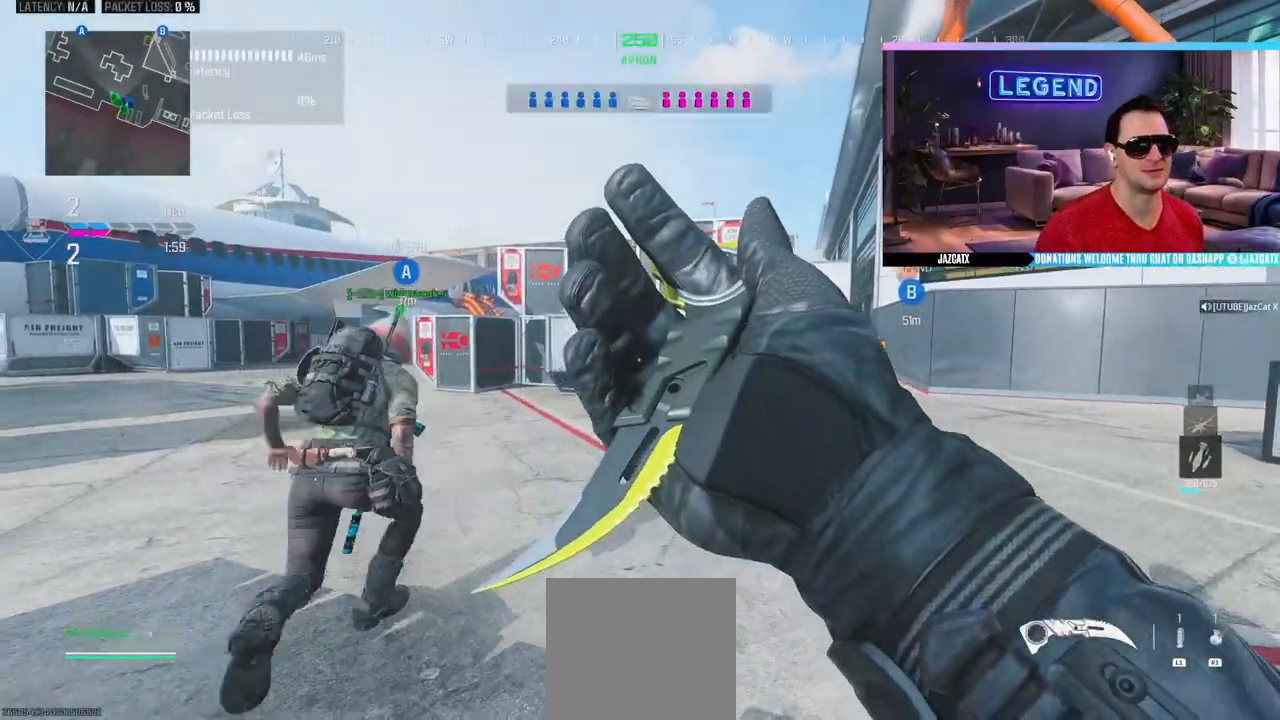
{"buttons": ["L3"], "left_stick": "up", "right_stick": "center", "events": [[83, "L3", "up"], [183, "L3", "down"]]}
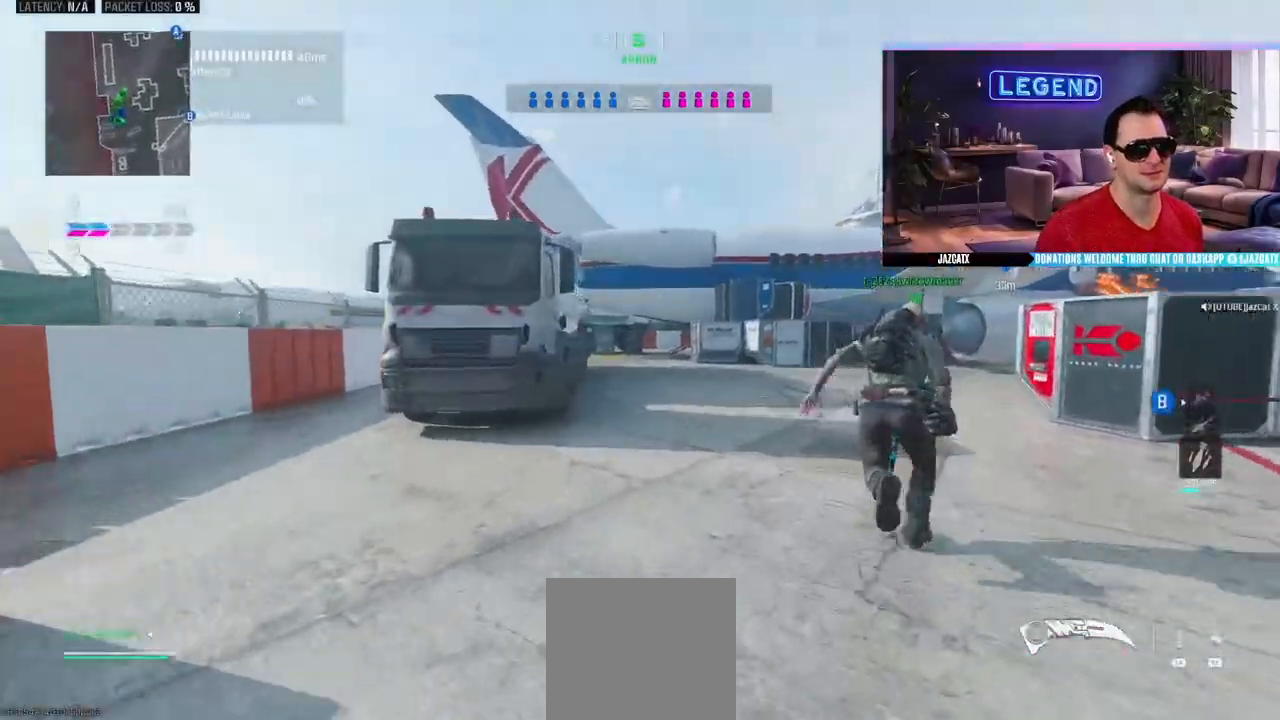
{"buttons": ["L3"], "left_stick": "up", "right_stick": "center", "events": []}
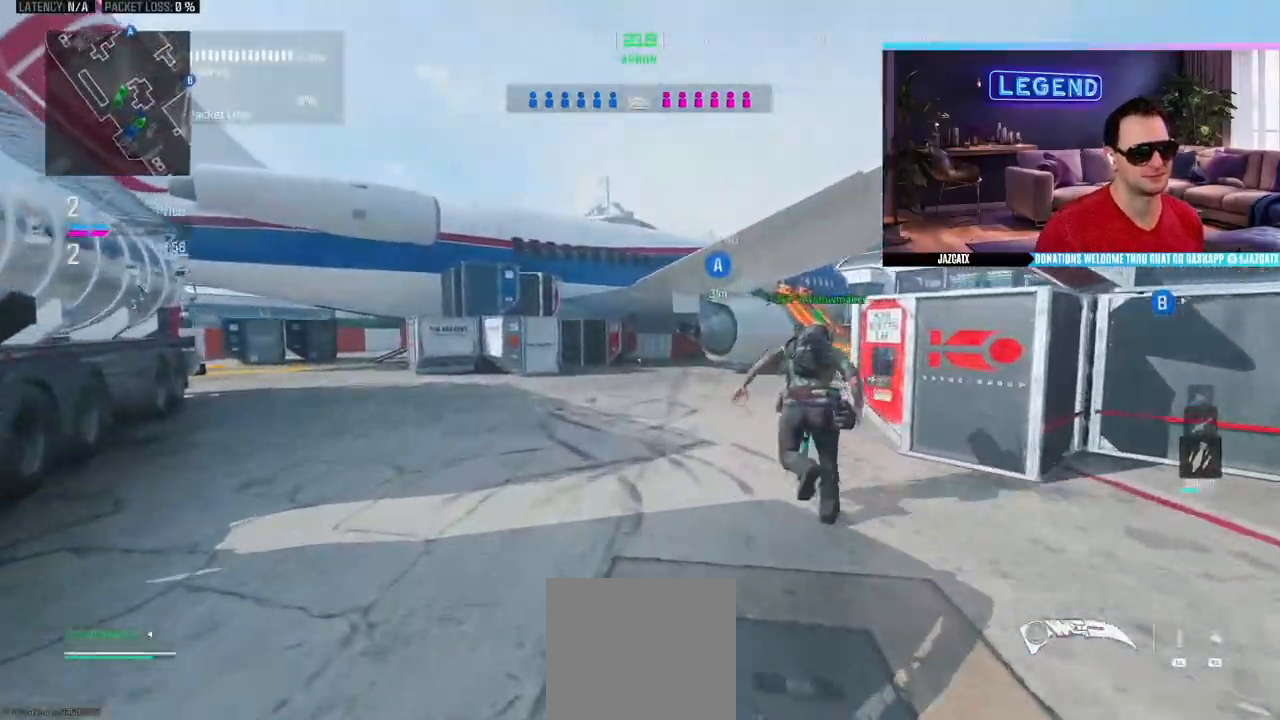
{"buttons": ["L3"], "left_stick": "up", "right_stick": "center", "events": []}
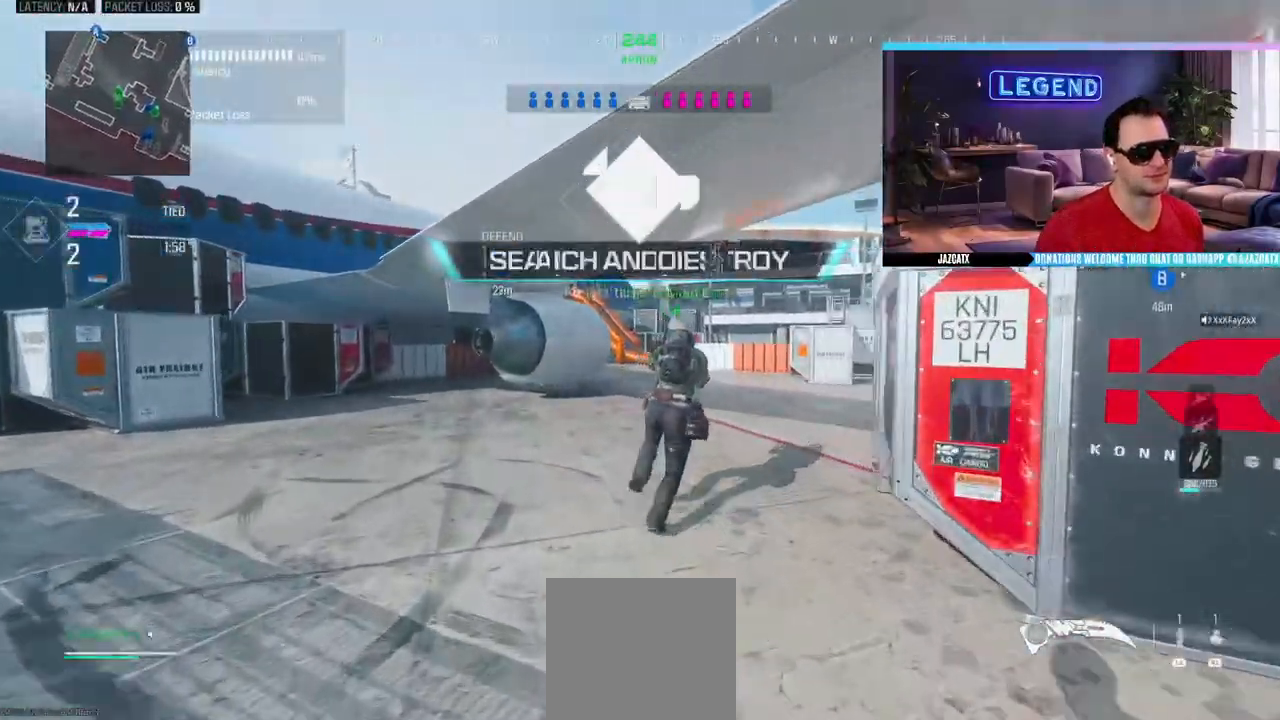
{"buttons": [], "left_stick": "up", "right_stick": "center", "events": [[233, "SQUARE", "down"], [317, "SQUARE", "up"], [383, "L3", "up"]]}
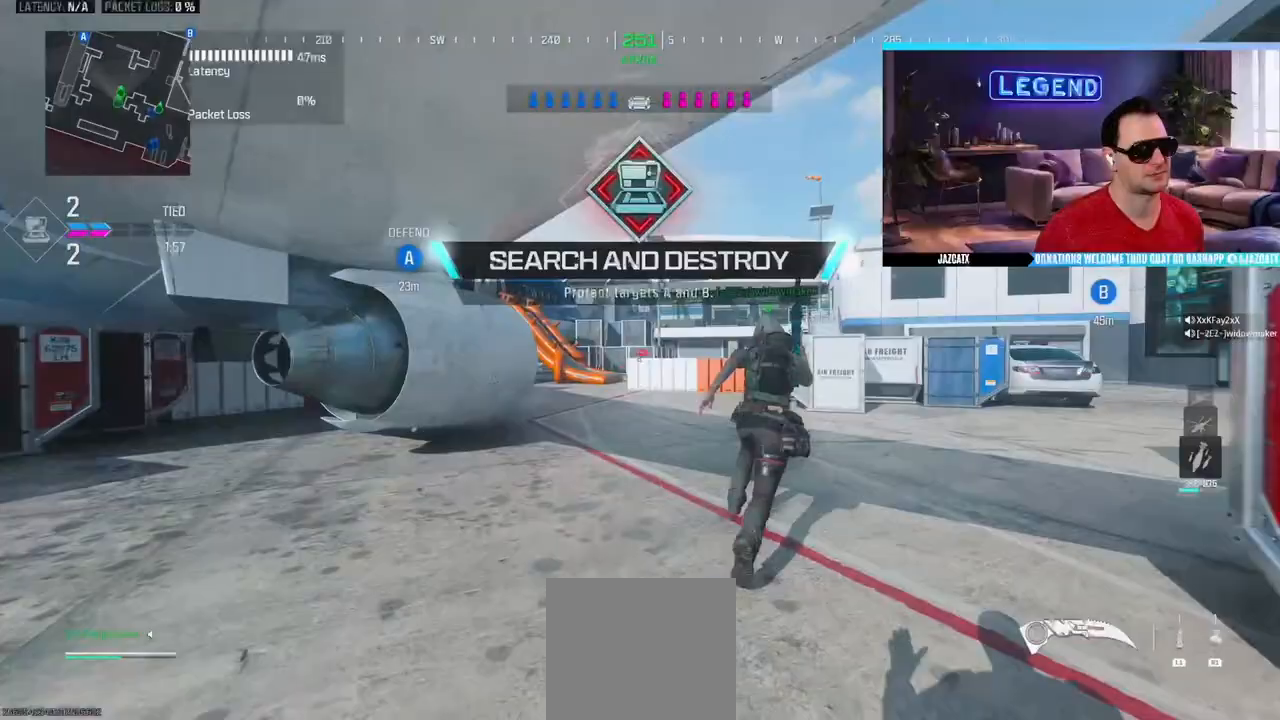
{"buttons": [], "left_stick": "up", "right_stick": "center", "events": []}
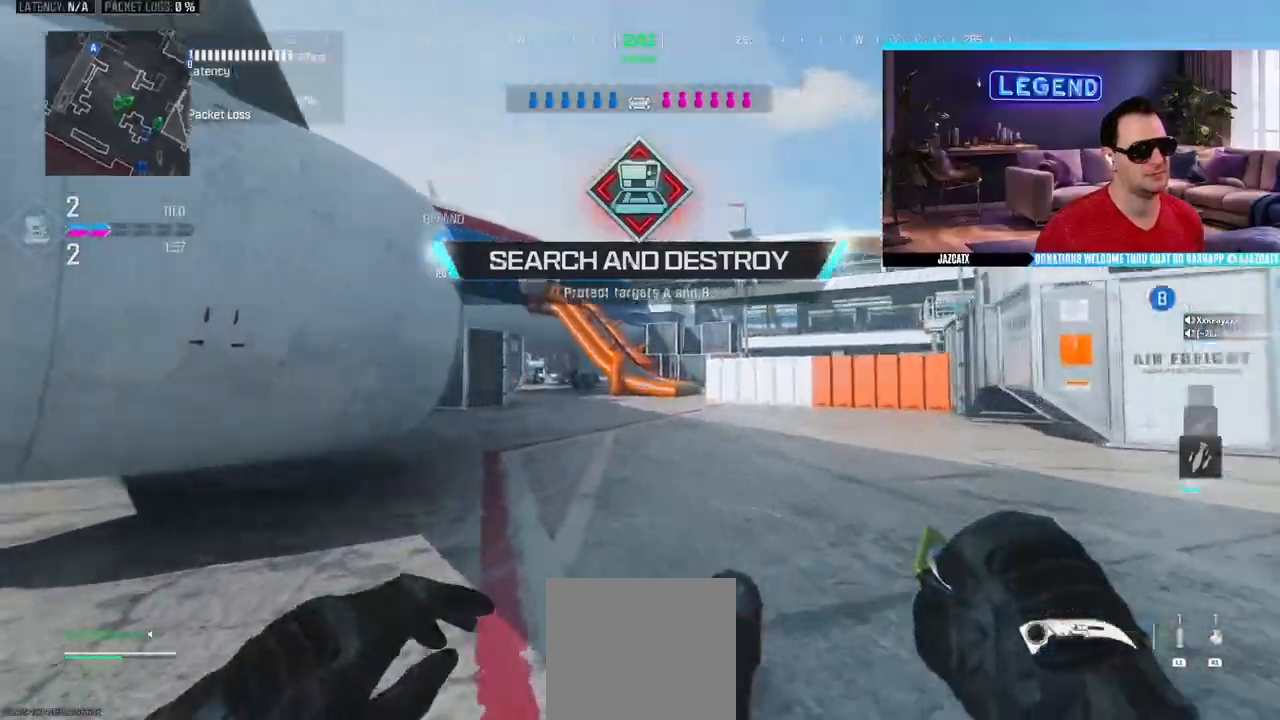
{"buttons": ["L3"], "left_stick": "up", "right_stick": "center", "events": [[50, "L3", "down"], [217, "L3", "up"], [267, "L3", "down"], [417, "L3", "up"], [500, "L3", "down"]]}
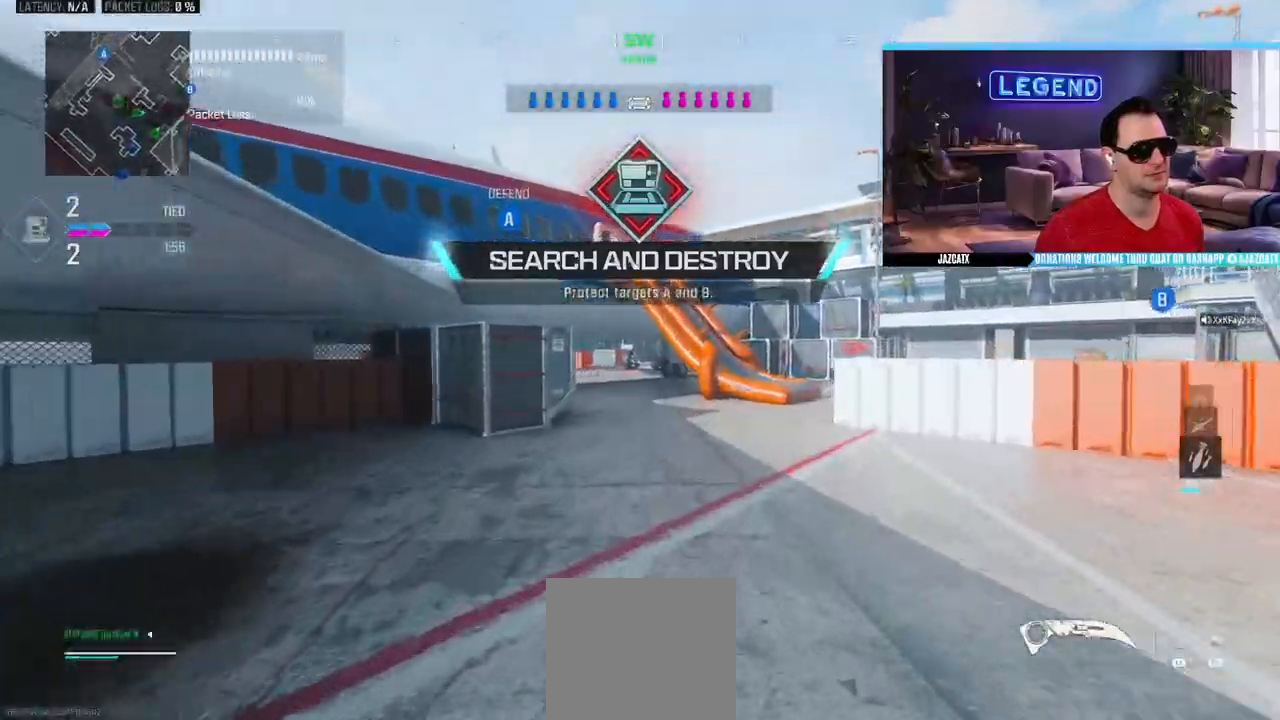
{"buttons": ["L3"], "left_stick": "up", "right_stick": "center", "events": [[133, "L3", "up"], [217, "L3", "down"], [350, "L3", "up"], [417, "L3", "down"]]}
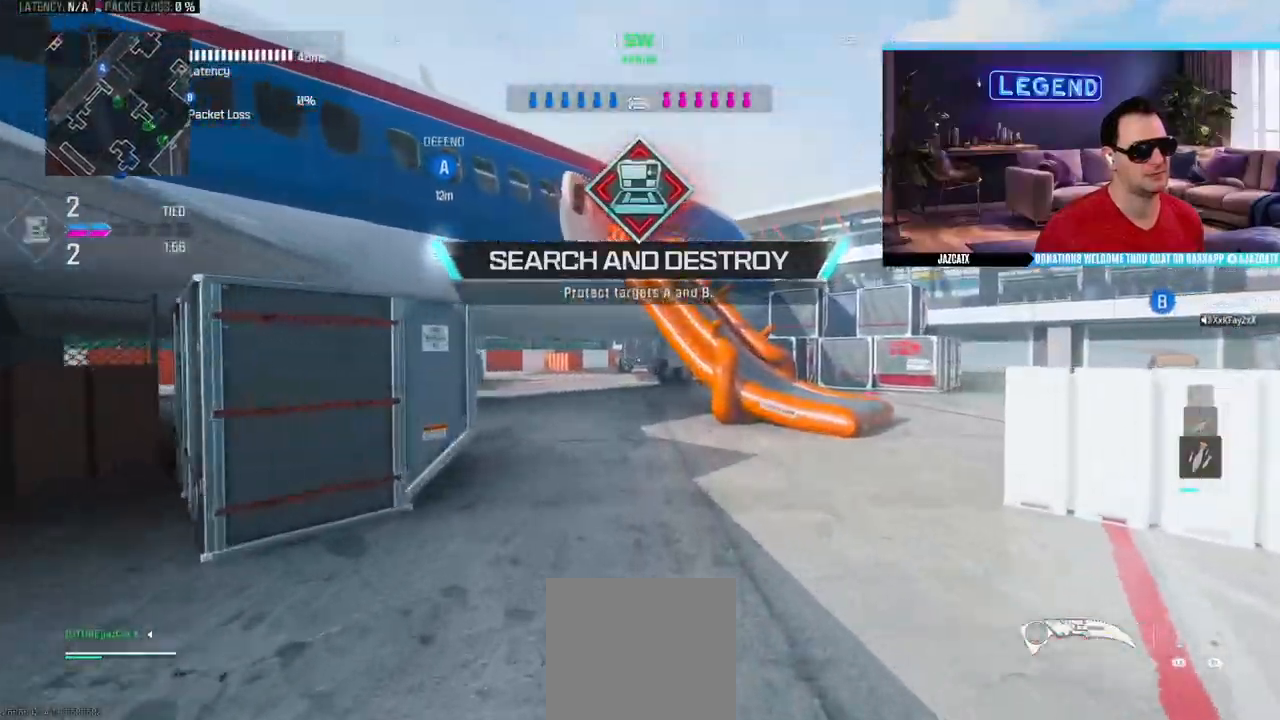
{"buttons": ["L3"], "left_stick": "up", "right_stick": "center", "events": [[50, "L3", "up"], [133, "L3", "down"]]}
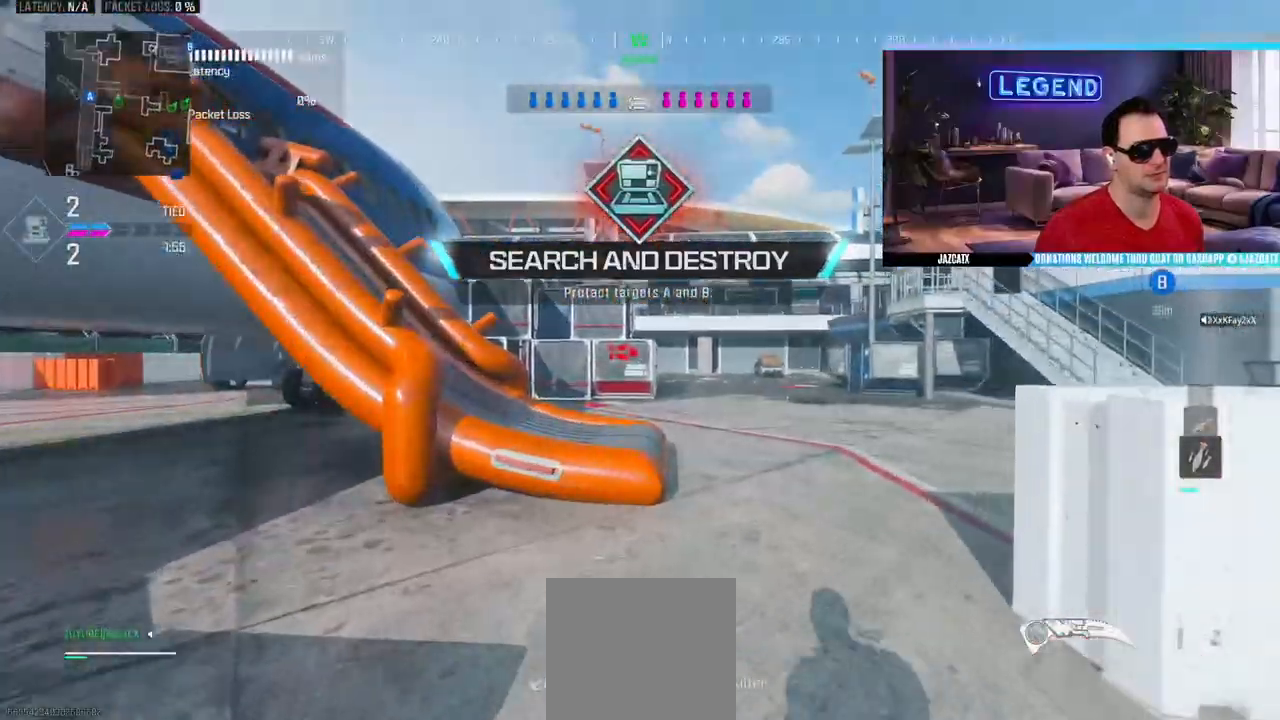
{"buttons": ["L3"], "left_stick": "up", "right_stick": "center", "events": [[100, "CIRCLE", "down"], [283, "CIRCLE", "up"], [283, "L3", "up"], [450, "L3", "down"]]}
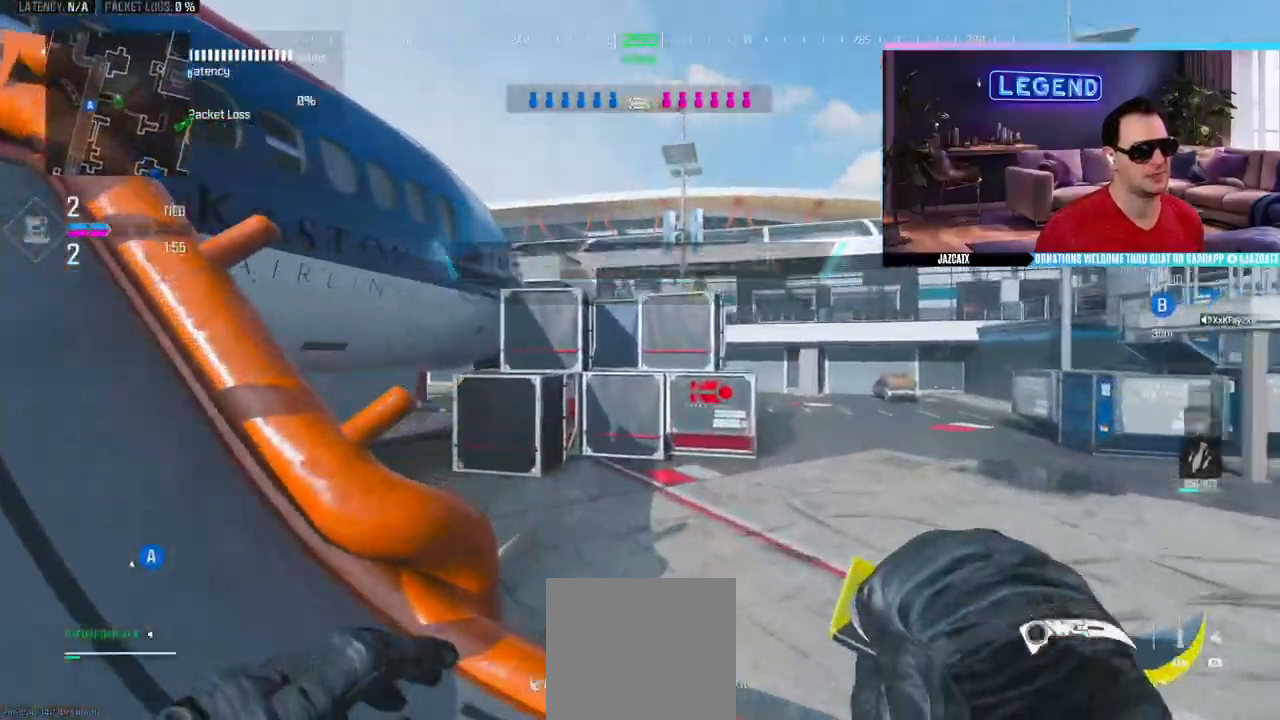
{"buttons": ["L3"], "left_stick": "up", "right_stick": "center", "events": [[50, "TRIANGLE", "down"], [83, "L3", "up"], [117, "TRIANGLE", "up"], [183, "L3", "down"], [350, "L3", "up"], [400, "L3", "down"]]}
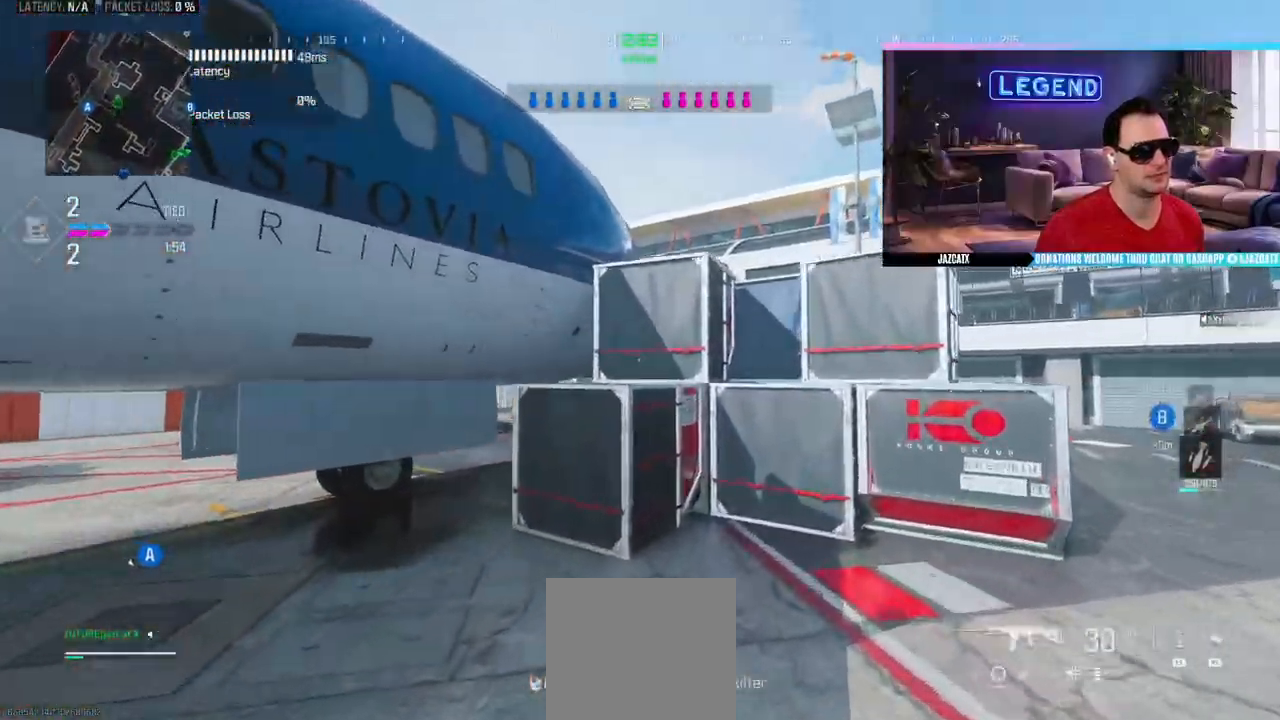
{"buttons": [], "left_stick": "up", "right_stick": "center", "events": [[50, "L3", "up"], [150, "L3", "down"], [333, "L3", "up"]]}
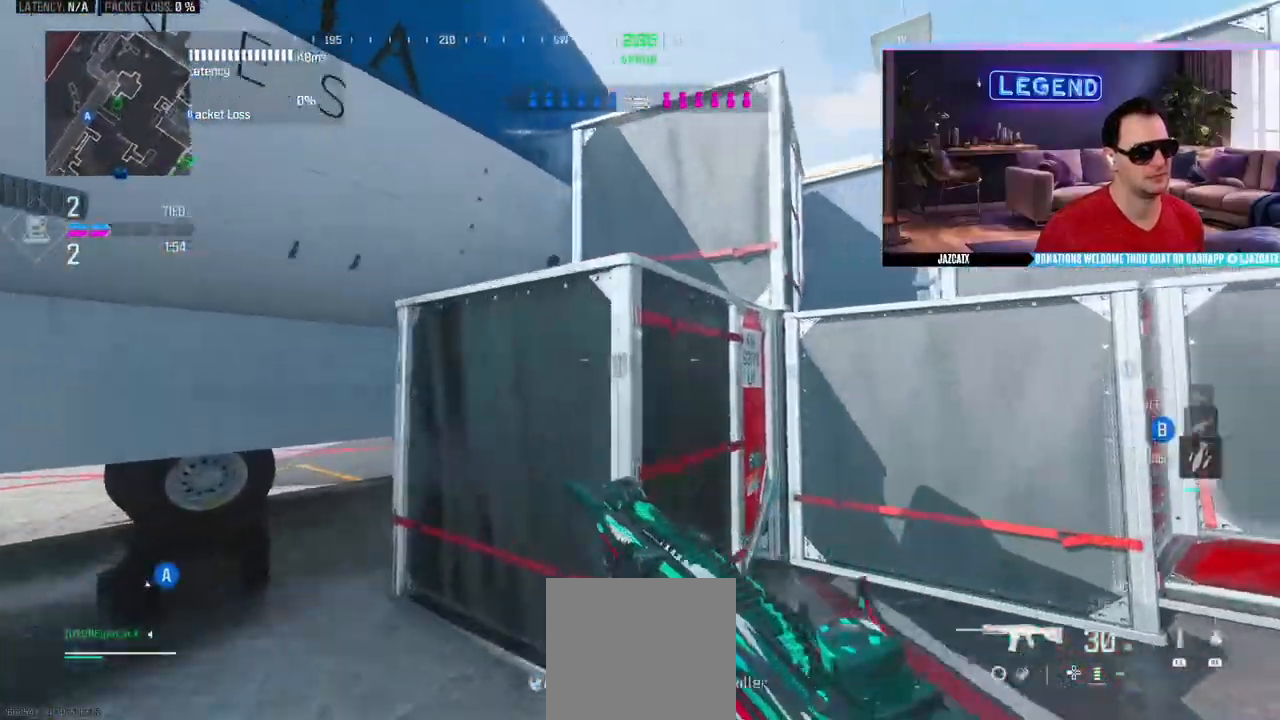
{"buttons": ["CIRCLE", "L3"], "left_stick": "up", "right_stick": "center", "events": [[100, "L3", "down"], [133, "CIRCLE", "down"], [250, "CIRCLE", "up"], [250, "L3", "up"], [350, "L3", "down"], [417, "CIRCLE", "down"]]}
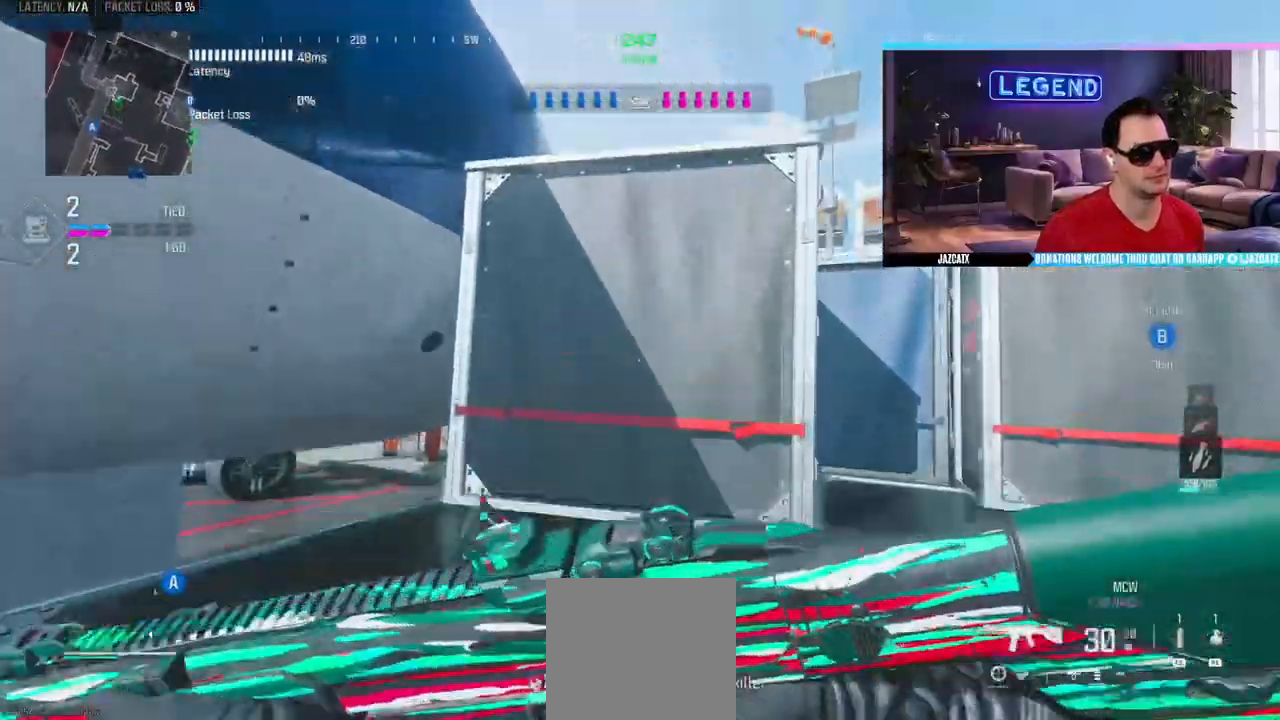
{"buttons": ["CIRCLE", "L3"], "left_stick": "up", "right_stick": "center", "events": [[33, "L3", "up"], [50, "CIRCLE", "up"], [450, "CIRCLE", "down"], [450, "L3", "down"]]}
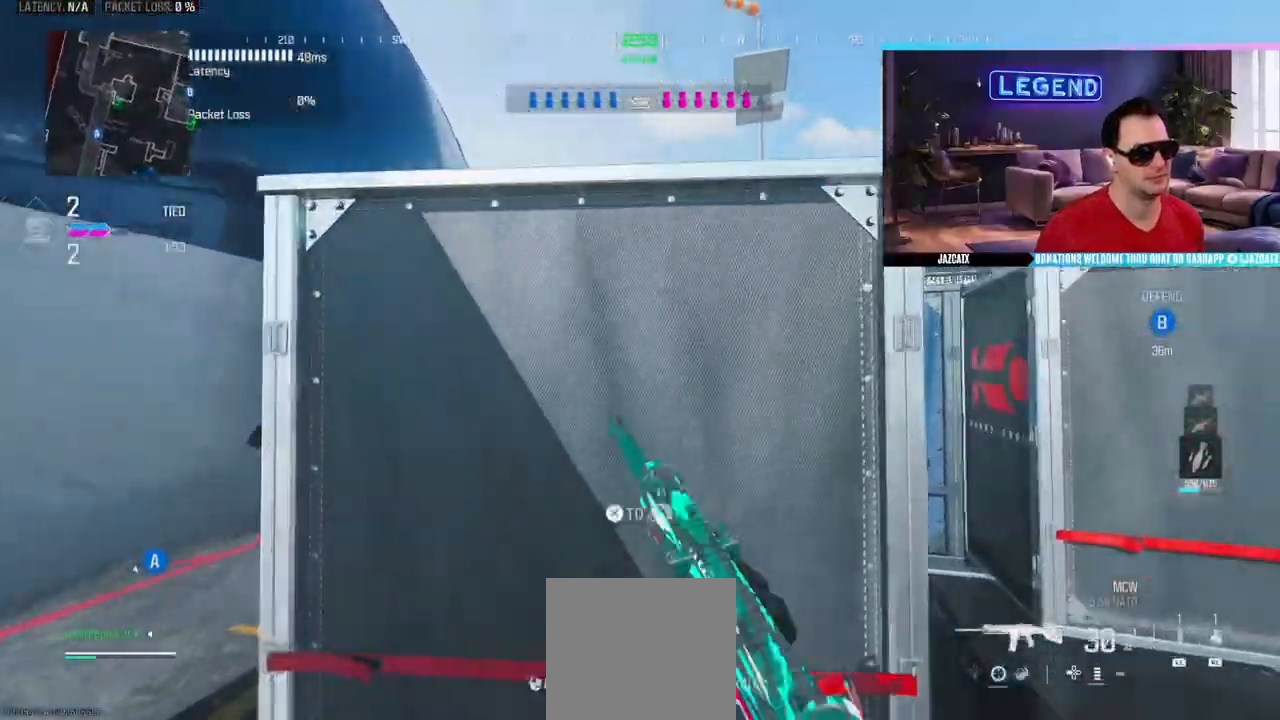
{"buttons": ["L2"], "left_stick": "right", "right_stick": "down", "events": [[67, "CIRCLE", "up"], [67, "L3", "up"], [150, "CIRCLE", "down"], [150, "L3", "down"], [150, "left_stick", "up-left"], [267, "L3", "up"], [283, "CIRCLE", "up"], [350, "L2", "down"], [350, "right_stick", "down"], [367, "left_stick", "center"], [450, "left_stick", "right"]]}
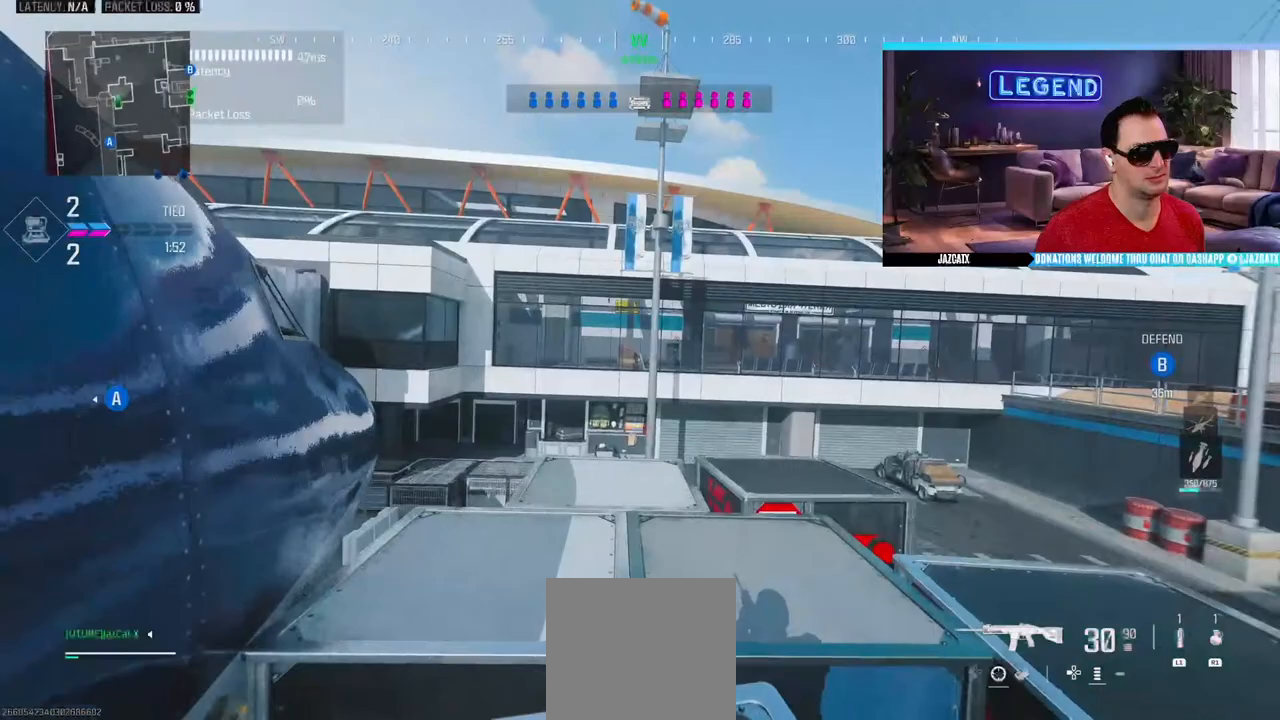
{"buttons": ["SQUARE", "L2"], "left_stick": "center", "right_stick": "down", "events": [[117, "SQUARE", "down"], [167, "left_stick", "center"]]}
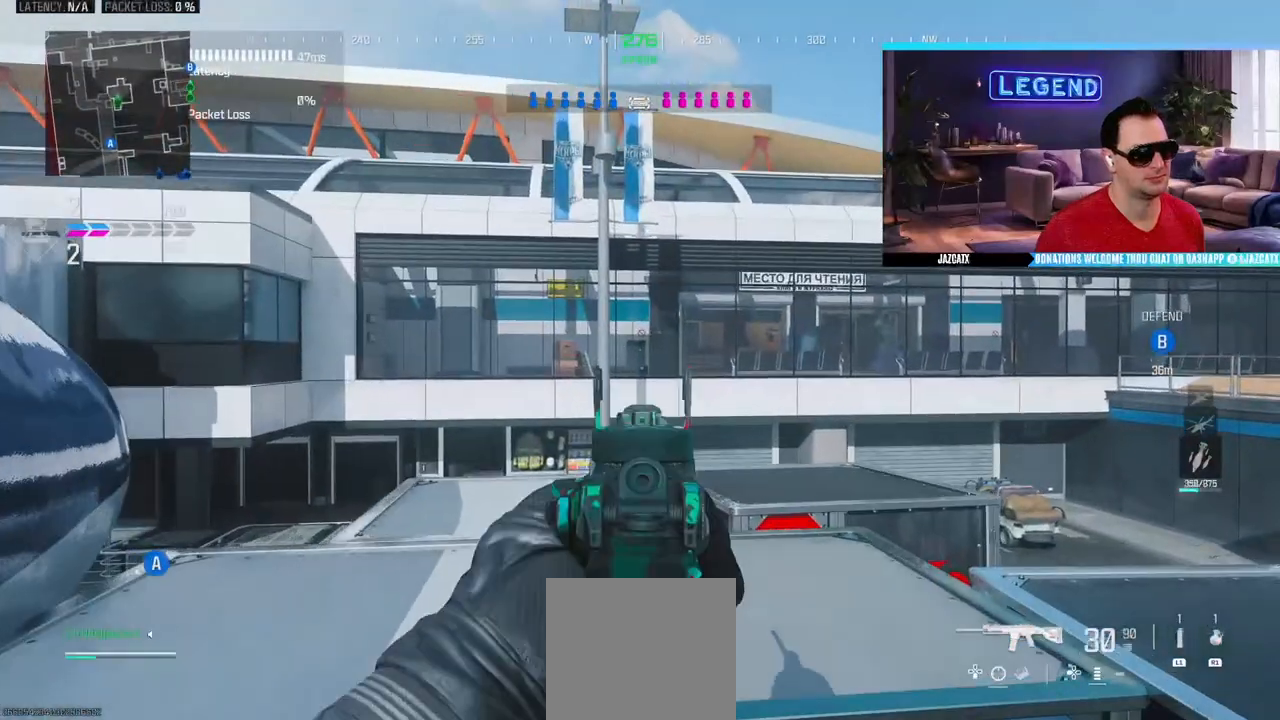
{"buttons": ["L2"], "left_stick": "center", "right_stick": "down", "events": [[117, "SQUARE", "up"]]}
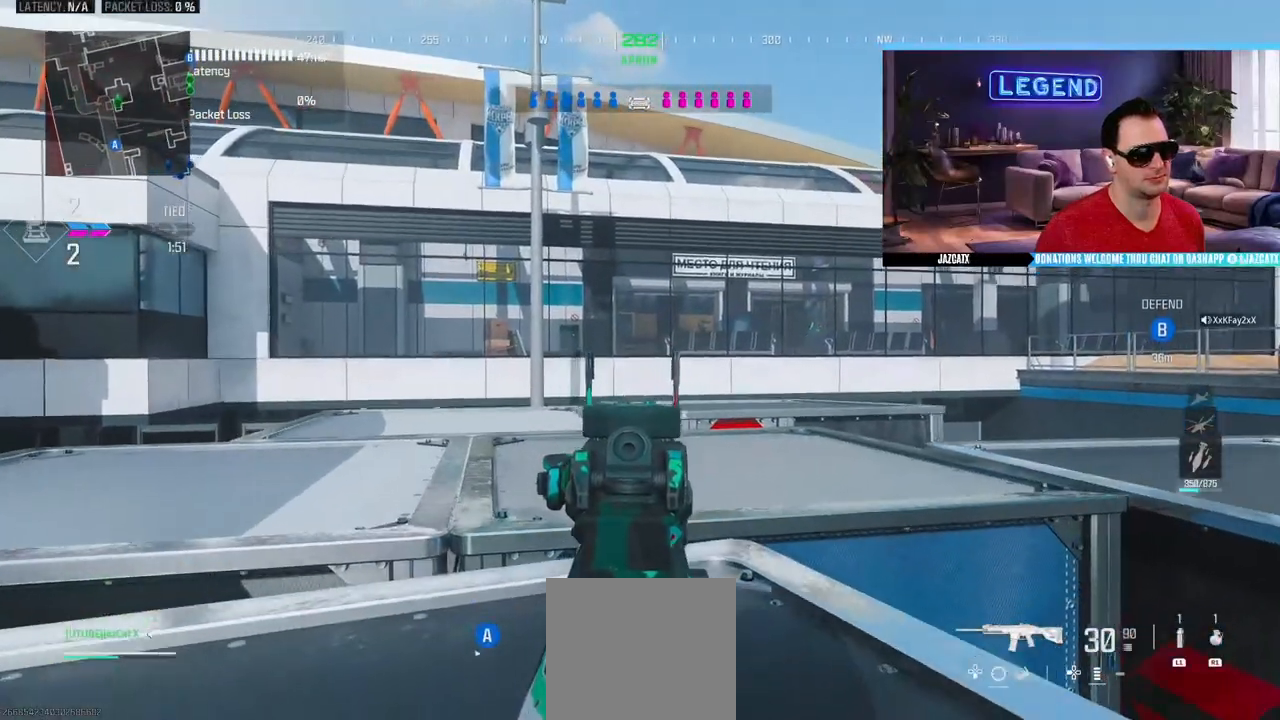
{"buttons": ["L2"], "left_stick": "center", "right_stick": "down", "events": []}
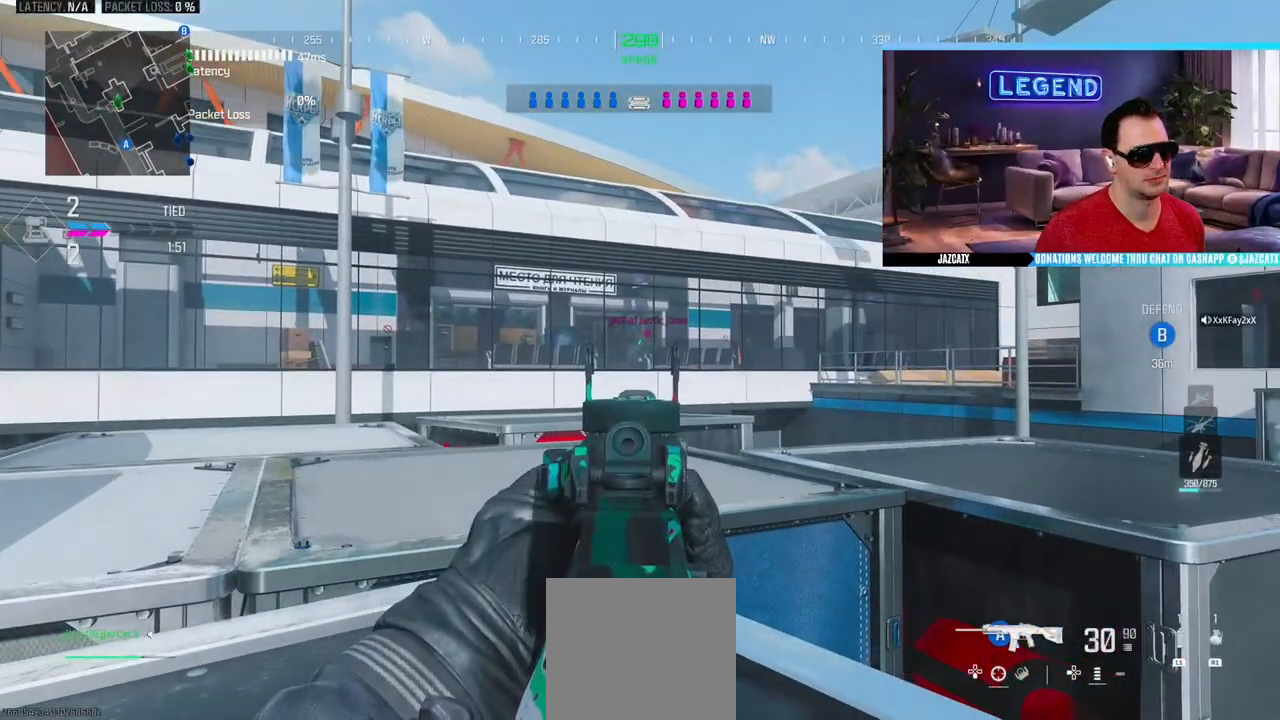
{"buttons": ["L2", "R2"], "left_stick": "center", "right_stick": "down", "events": [[400, "R2", "down"]]}
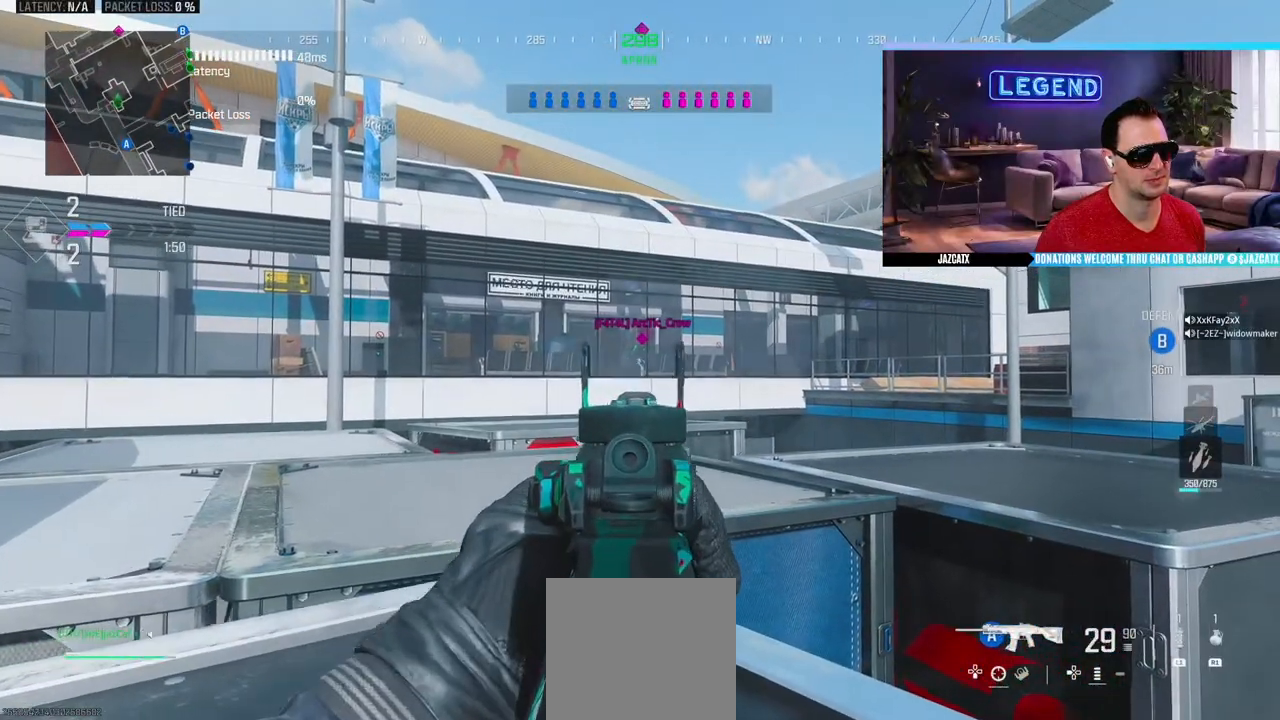
{"buttons": ["L2", "R2"], "left_stick": "center", "right_stick": "down", "events": []}
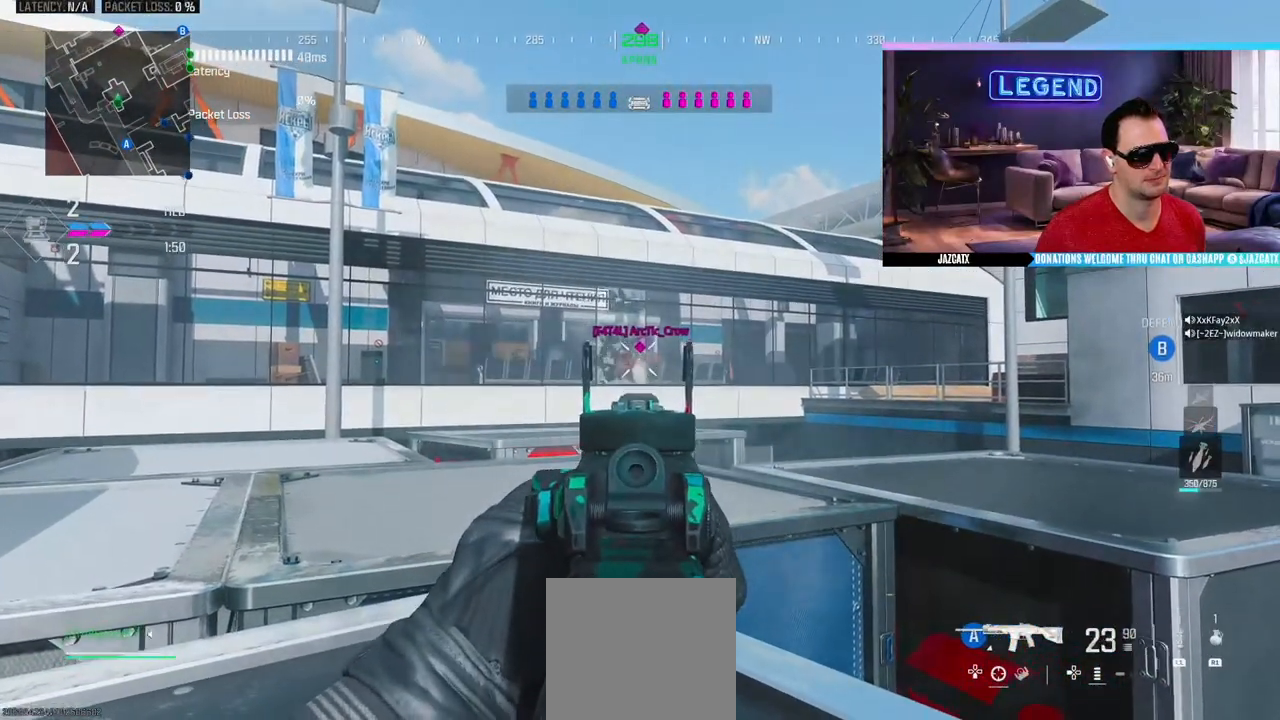
{"buttons": ["CROSS", "L2"], "left_stick": "center", "right_stick": "down", "events": [[417, "R2", "up"], [467, "CROSS", "down"]]}
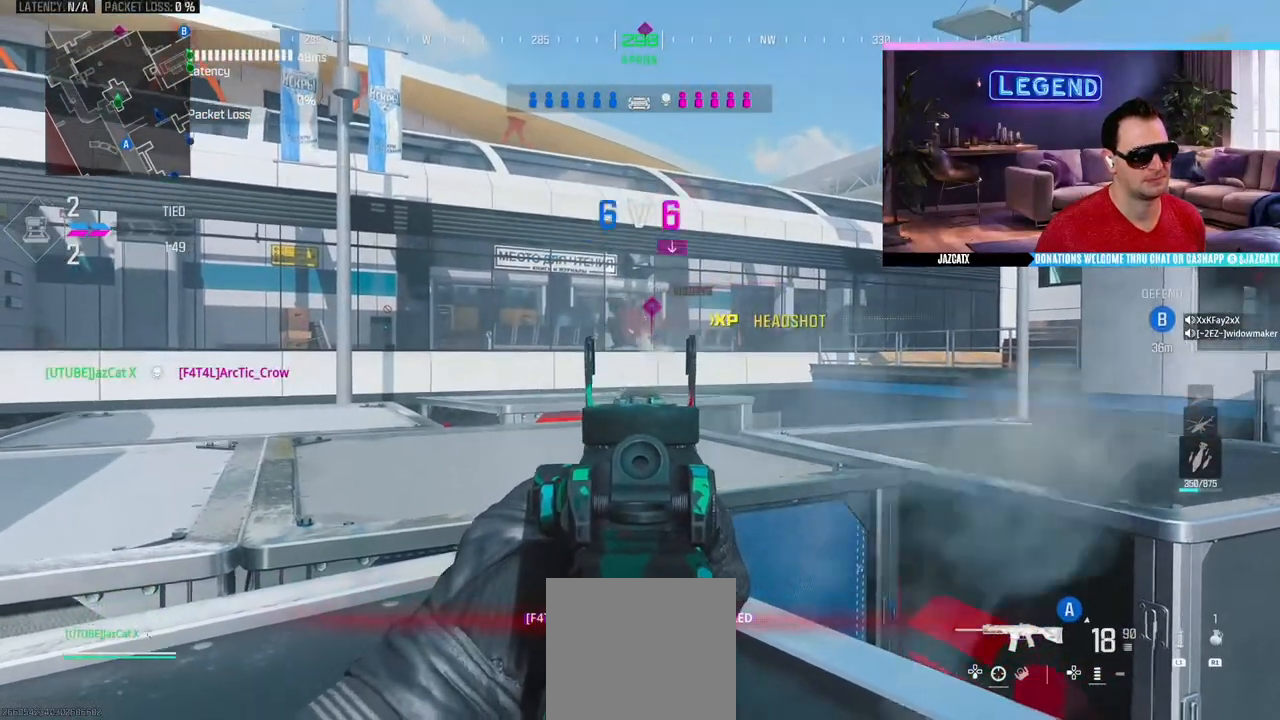
{"buttons": ["L2"], "left_stick": "center", "right_stick": "down", "events": [[50, "CROSS", "up"]]}
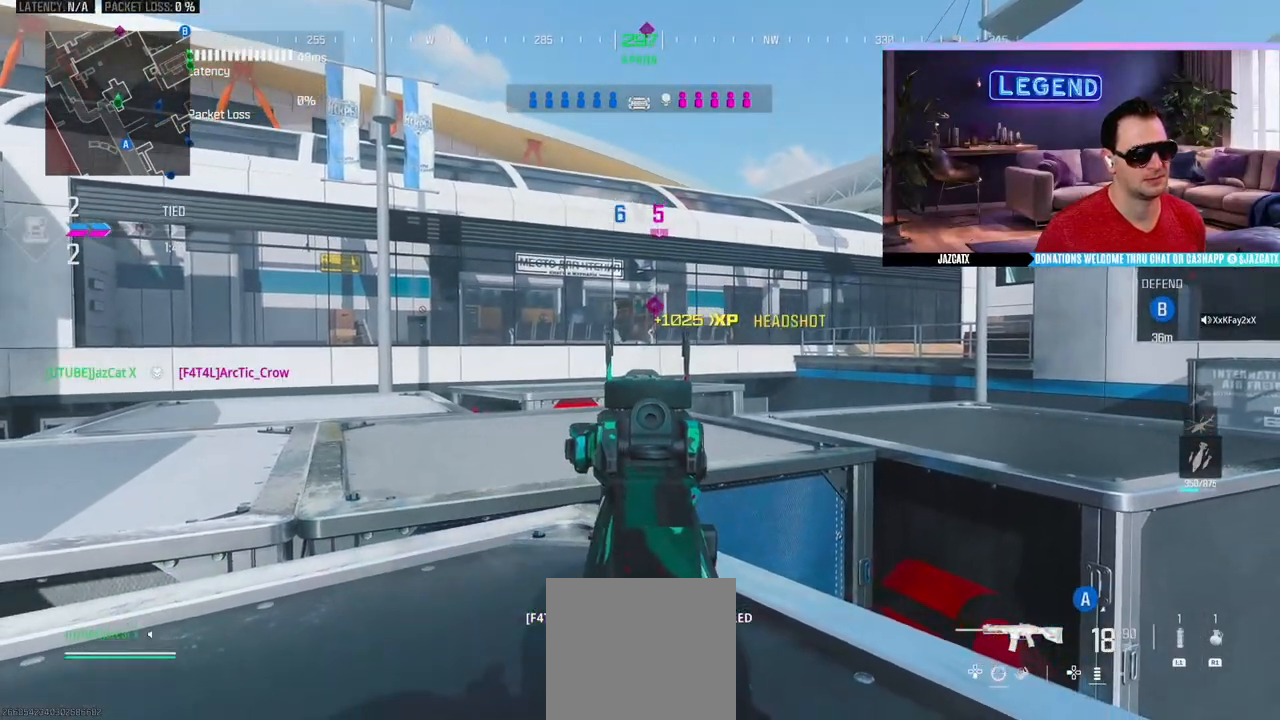
{"buttons": ["L2"], "left_stick": "center", "right_stick": "down", "events": []}
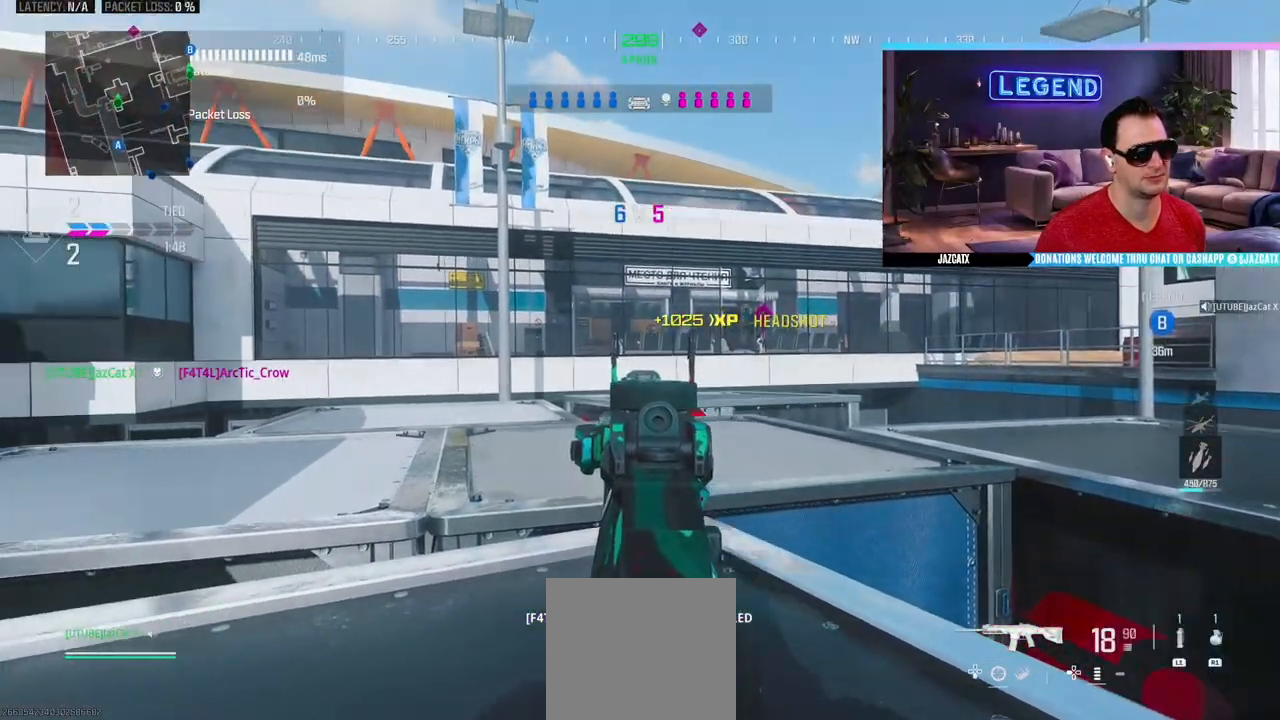
{"buttons": ["L2"], "left_stick": "center", "right_stick": "down", "events": []}